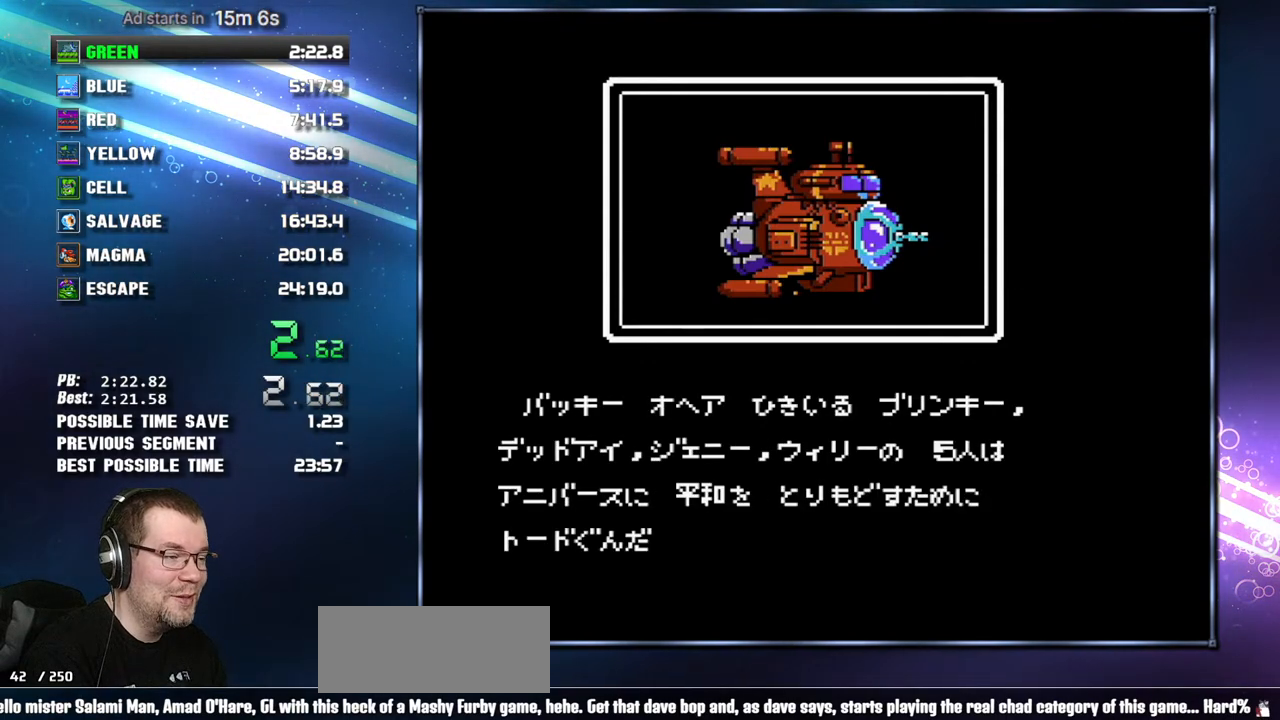
Gameplay with a controller (Nintendo layout); each line is a JSON object with the inputs held at the frame after it. "events" lists button and stick changes between this image and that frame as [ms after this image, input, new state], when the widget could be followed in between. Not read: L3 R3 START.
{"buttons": ["B"], "events": [[83, "A", "down"], [183, "A", "up"], [233, "A", "down"], [333, "A", "up"], [433, "A", "down"], [483, "A", "up"]]}
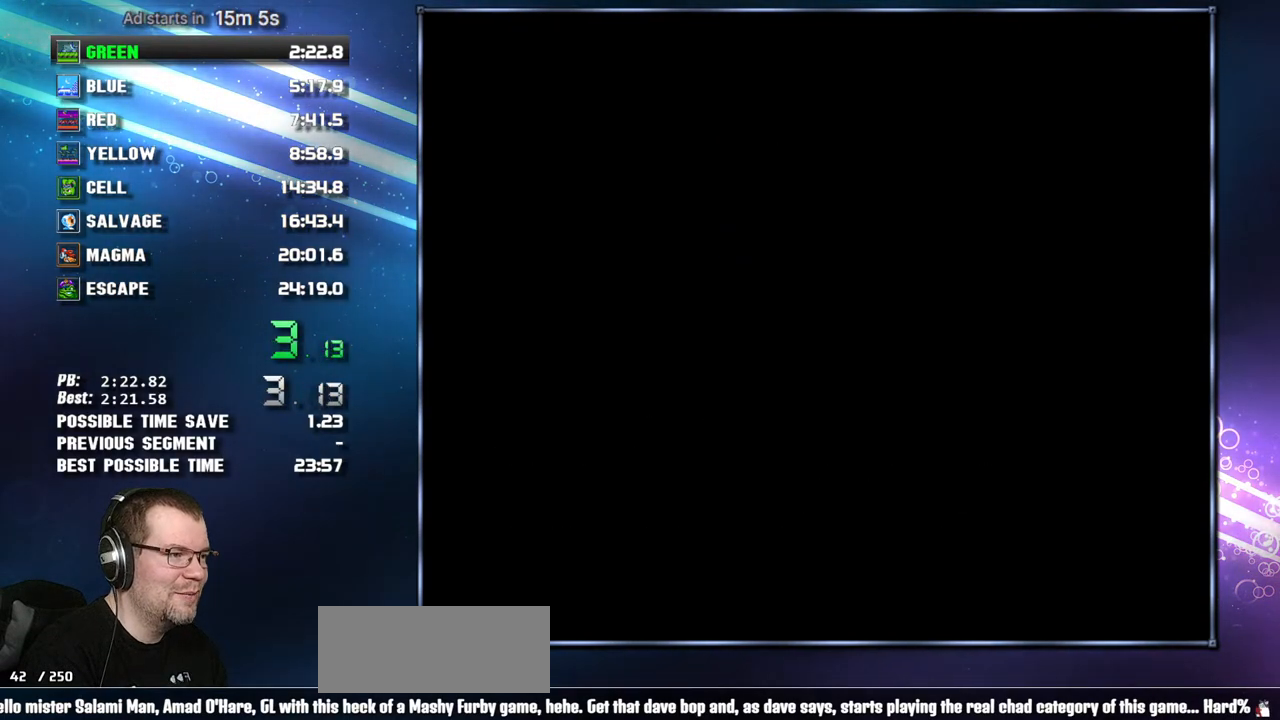
{"buttons": ["B"], "events": [[83, "A", "down"], [150, "A", "up"], [200, "A", "down"], [300, "A", "up"], [367, "A", "down"], [467, "A", "up"]]}
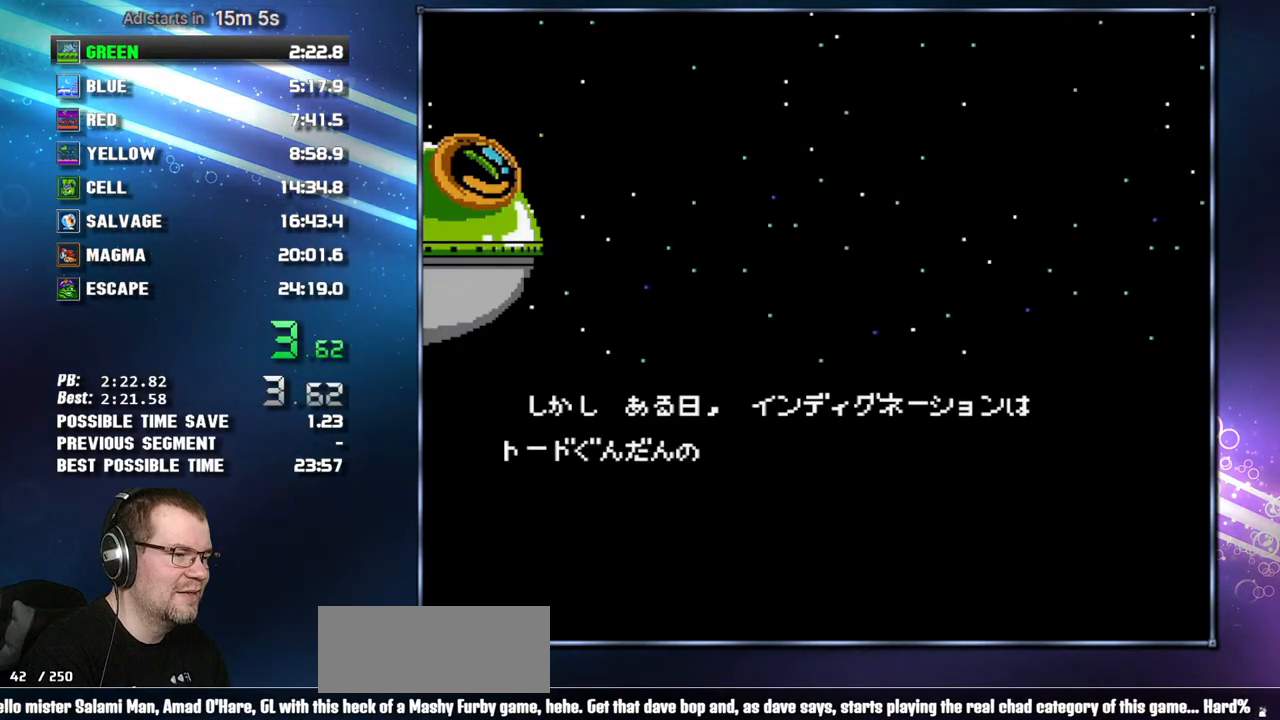
{"buttons": ["B"], "events": [[50, "A", "down"], [117, "A", "up"], [200, "A", "down"], [300, "A", "up"], [400, "A", "down"], [450, "A", "up"]]}
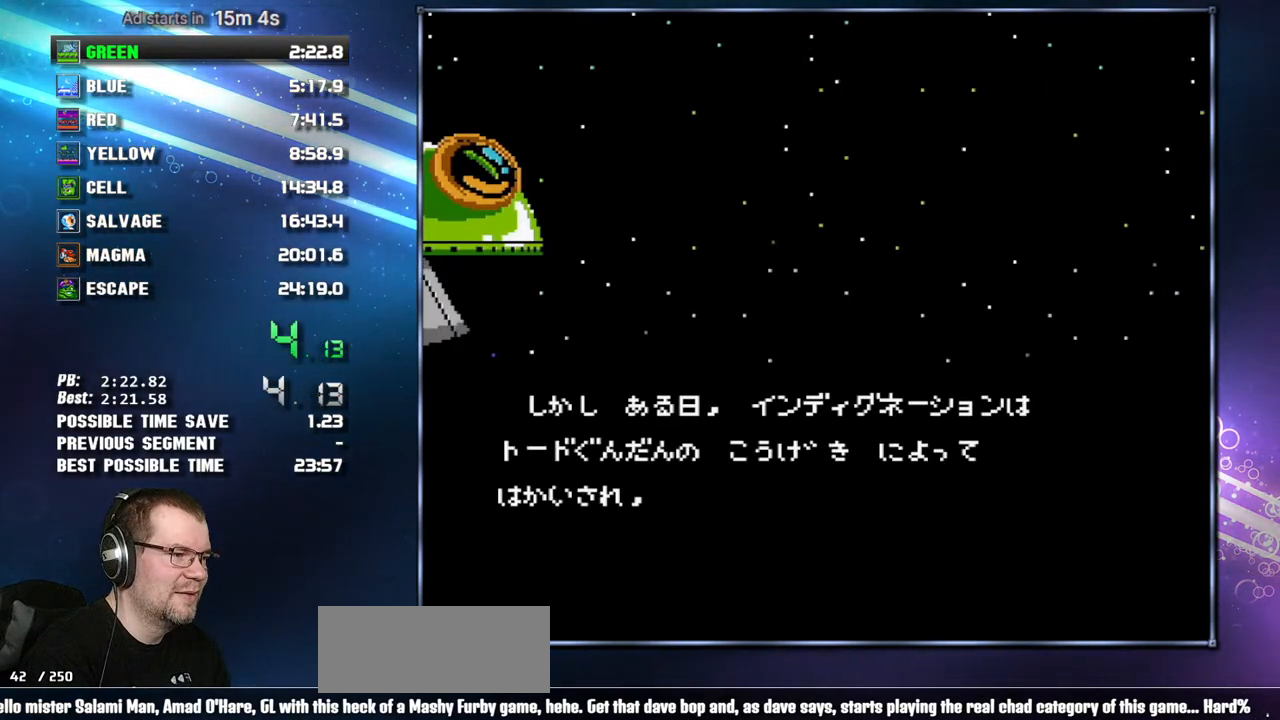
{"buttons": ["B"], "events": [[17, "A", "down"], [117, "A", "up"], [200, "A", "down"], [267, "A", "up"], [367, "A", "down"], [467, "A", "up"]]}
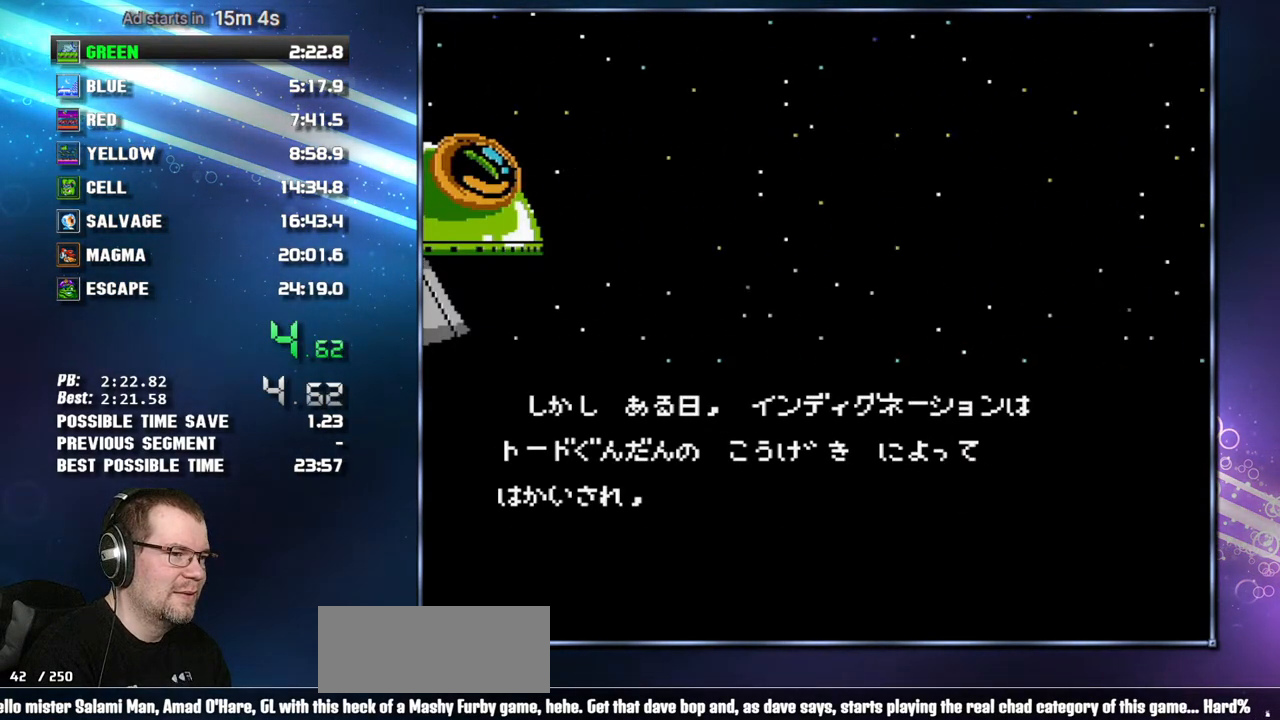
{"buttons": ["B"], "events": [[17, "A", "down"], [117, "A", "up"], [200, "A", "down"], [267, "A", "up"], [367, "A", "down"], [467, "A", "up"]]}
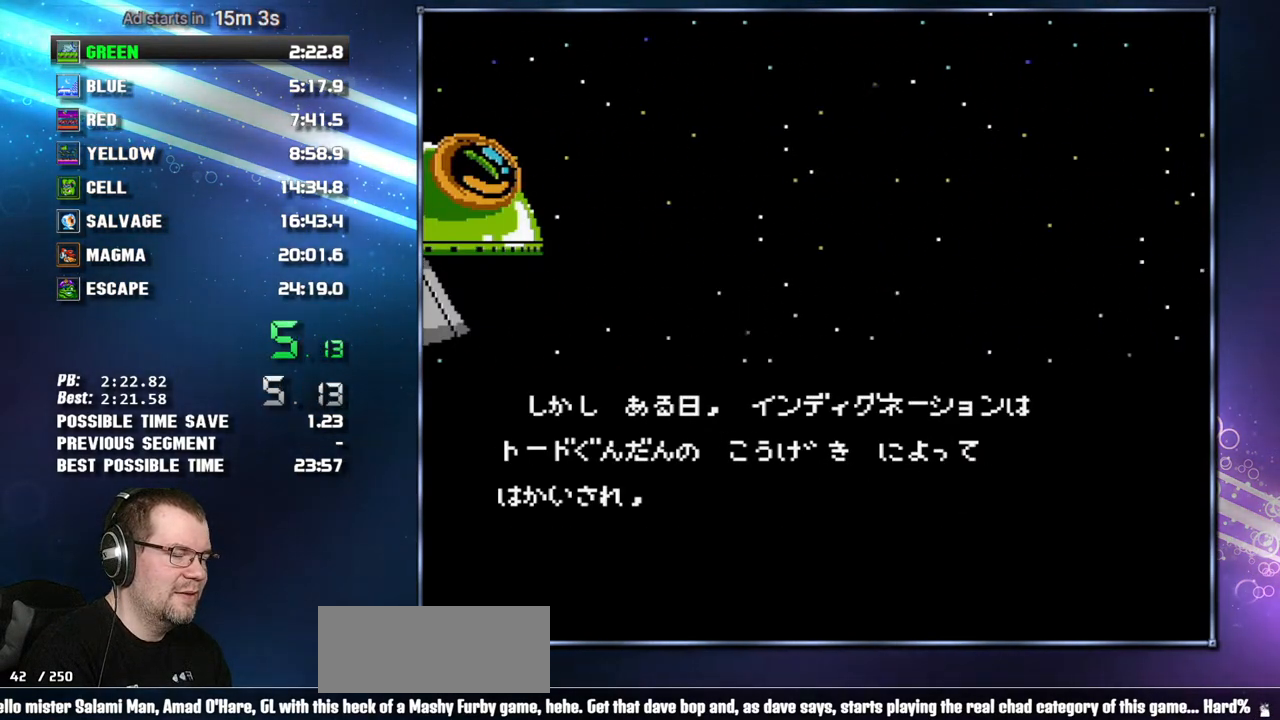
{"buttons": ["A", "B"], "events": [[17, "A", "down"], [83, "A", "up"], [200, "A", "down"], [267, "A", "up"], [333, "A", "down"], [433, "A", "up"], [483, "A", "down"]]}
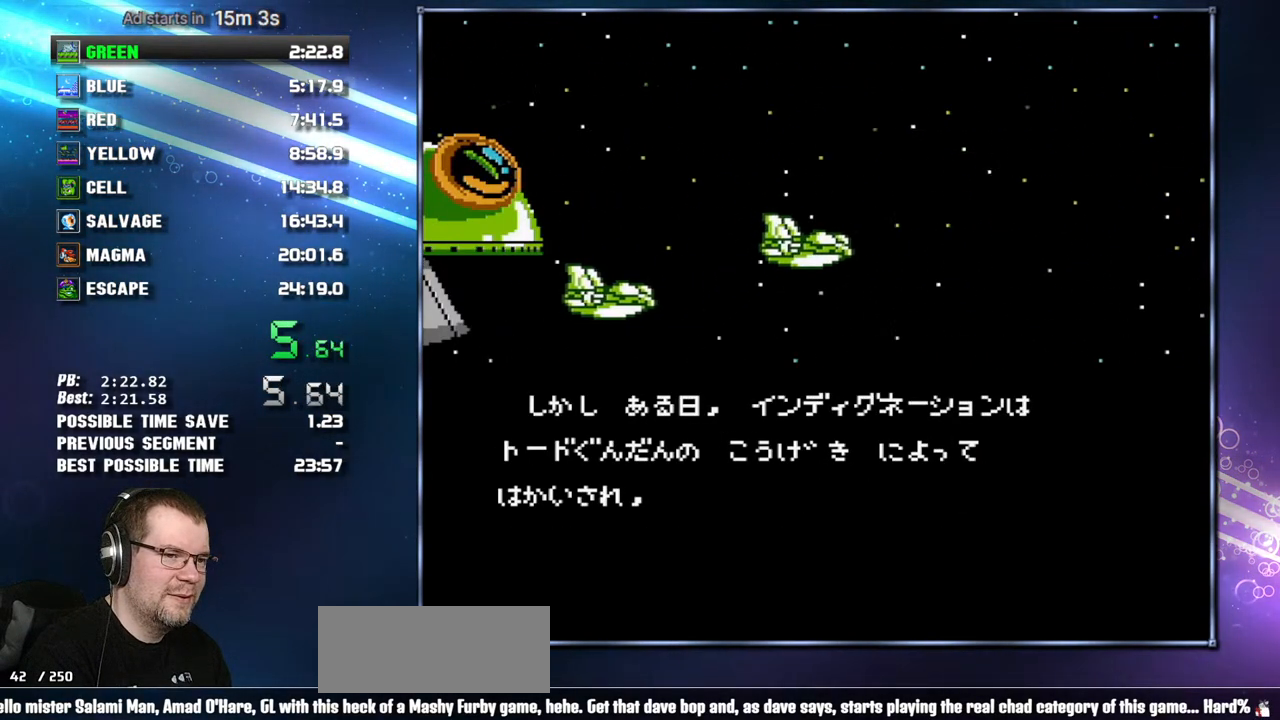
{"buttons": ["A", "B"], "events": [[83, "A", "up"], [150, "A", "down"], [233, "A", "up"], [300, "A", "down"], [400, "A", "up"], [483, "A", "down"]]}